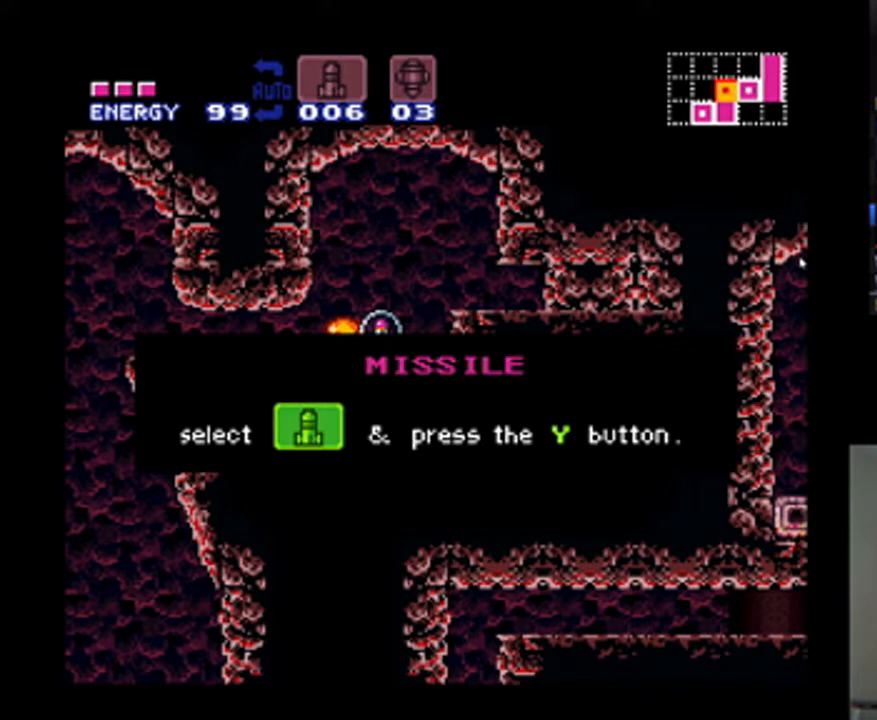
Gameplay with a controller (Nintendo layout); each line is a JSON object with the inputs held at the frame after it. "events" lists button and stick changes between this image and that frame as [ms after this image, input, new state], when the widget could be followed in between. Not read: L3 R3.
{"buttons": [], "events": []}
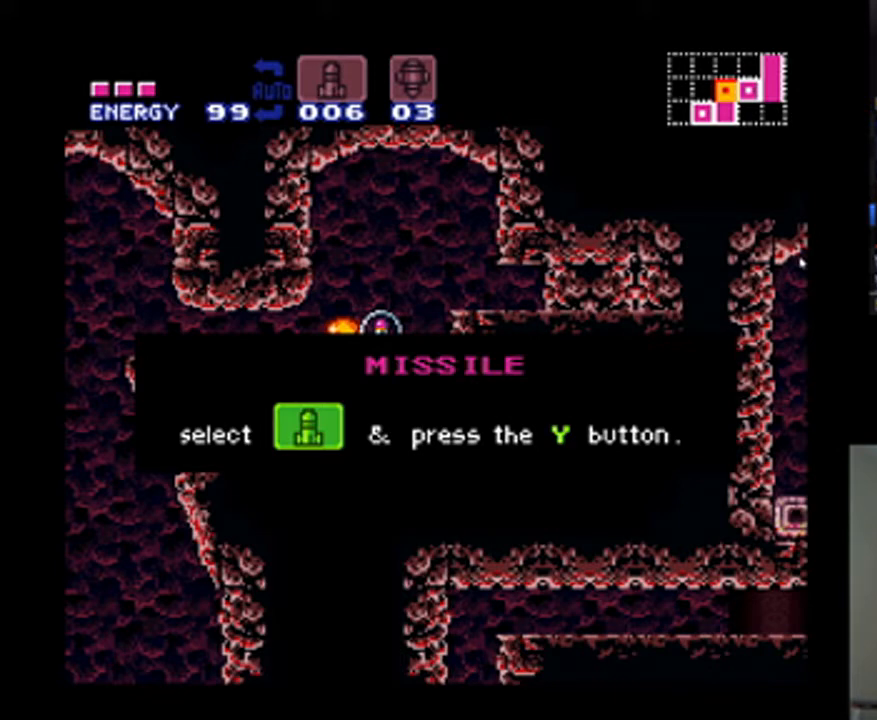
{"buttons": ["A"], "events": [[400, "A", "down"]]}
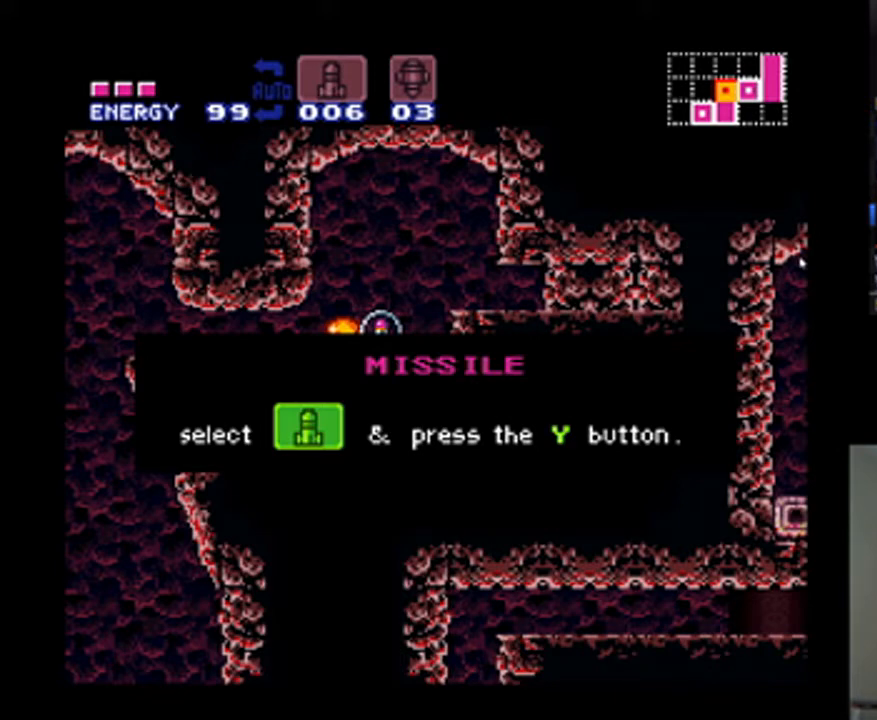
{"buttons": [], "events": [[33, "B", "down"], [167, "B", "up"], [333, "A", "up"]]}
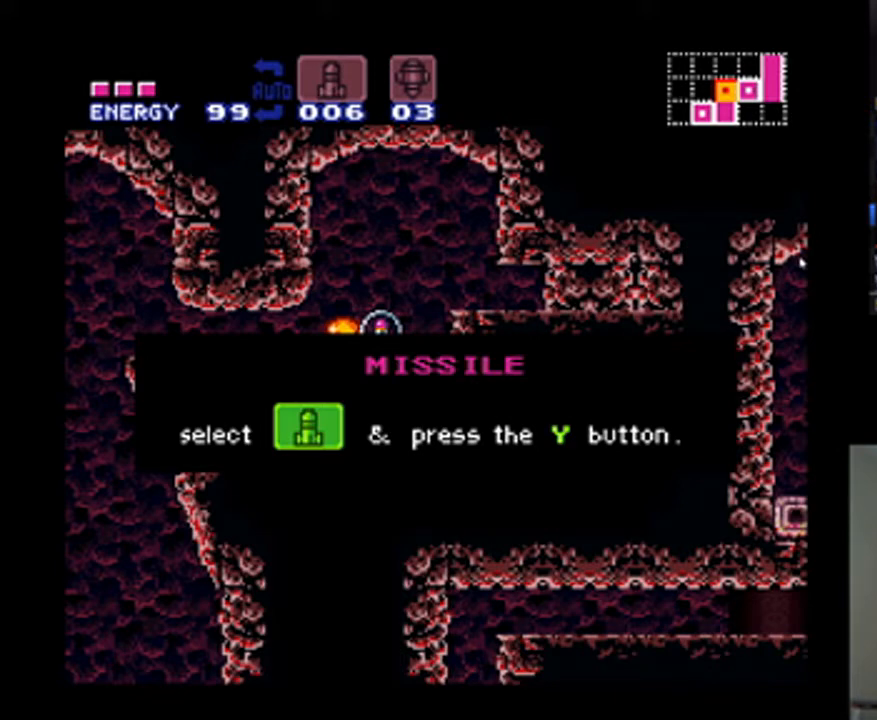
{"buttons": [], "events": [[133, "A", "down"], [200, "B", "down"], [367, "B", "up"], [467, "A", "up"]]}
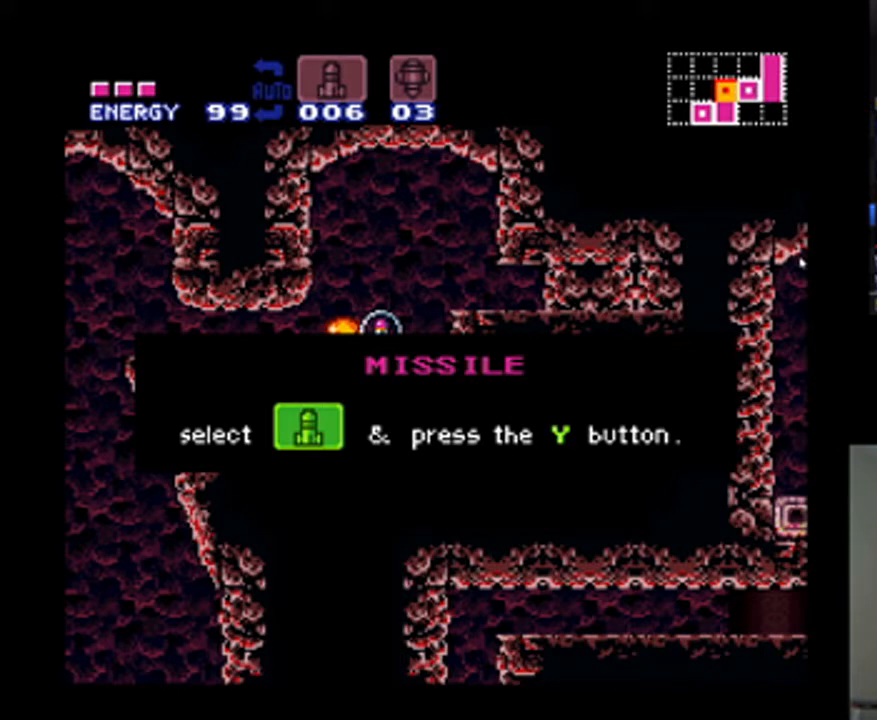
{"buttons": ["A"], "events": [[67, "A", "down"], [200, "B", "down"], [367, "B", "up"], [367, "DPAD_RIGHT", "down"], [367, "DPAD_UP", "down"], [433, "DPAD_RIGHT", "up"], [467, "DPAD_UP", "up"]]}
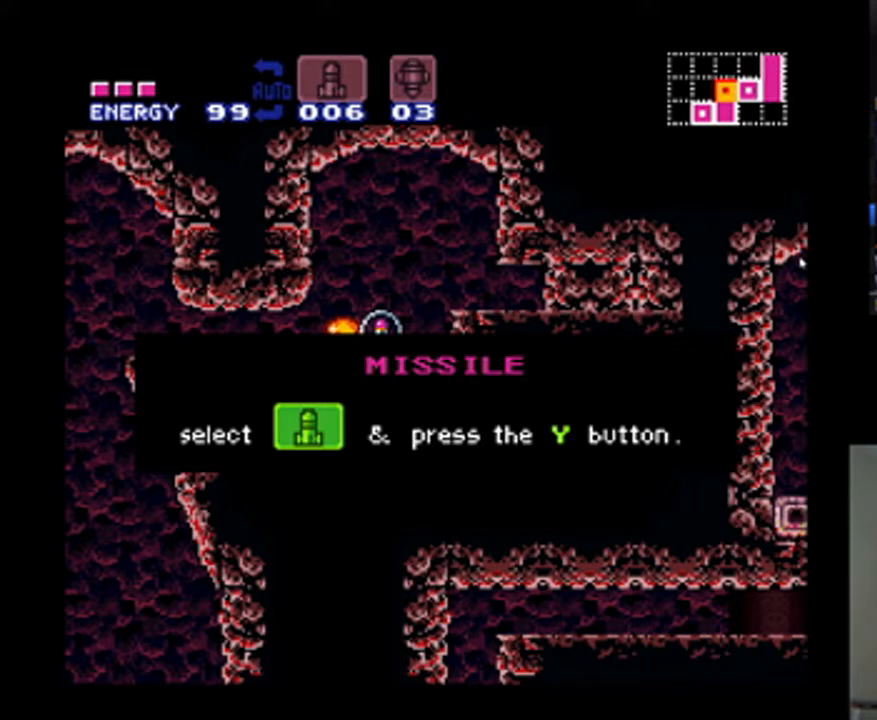
{"buttons": ["A", "DPAD_RIGHT"], "events": [[67, "A", "up"], [100, "DPAD_UP", "down"], [167, "A", "down"], [167, "B", "down"], [233, "DPAD_UP", "up"], [300, "A", "up"], [333, "B", "up"], [333, "DPAD_UP", "down"], [400, "DPAD_UP", "up"], [467, "A", "down"], [467, "DPAD_RIGHT", "down"]]}
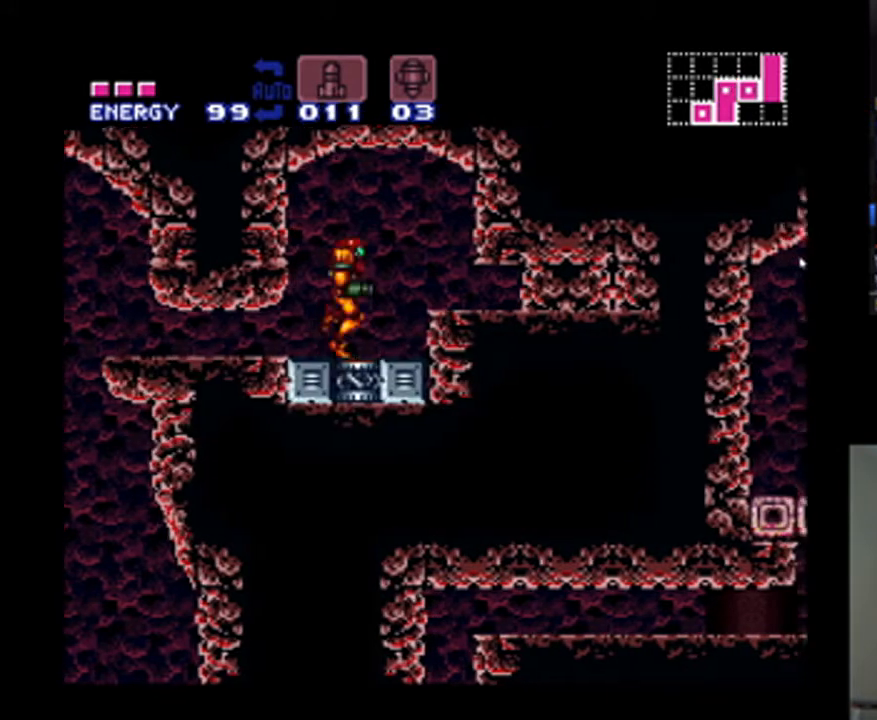
{"buttons": ["A", "DPAD_DOWN"], "events": [[33, "DPAD_RIGHT", "up"], [167, "DPAD_RIGHT", "down"], [267, "B", "down"], [433, "B", "up"], [433, "DPAD_RIGHT", "up"], [500, "DPAD_DOWN", "down"]]}
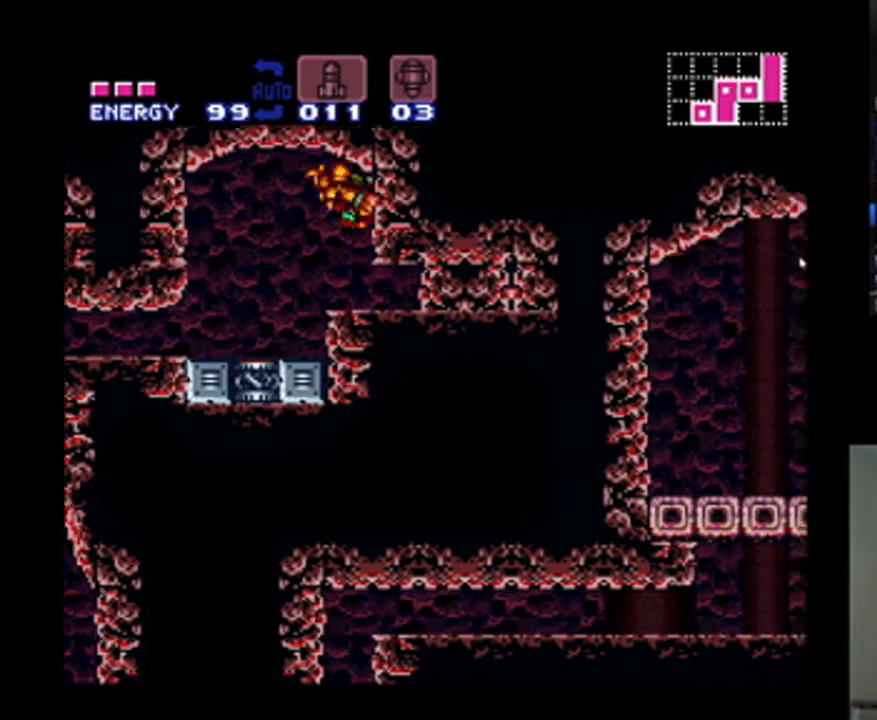
{"buttons": ["DPAD_RIGHT"], "events": [[133, "DPAD_DOWN", "up"], [200, "DPAD_DOWN", "down"], [233, "DPAD_DOWN", "up"], [300, "DPAD_RIGHT", "down"], [467, "A", "up"]]}
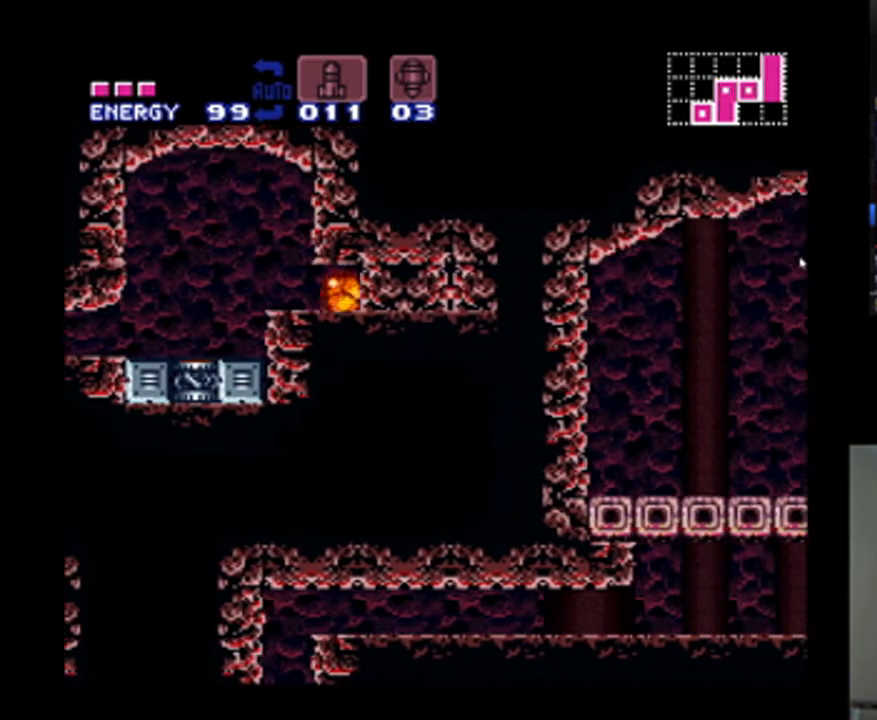
{"buttons": ["A"], "events": [[100, "DPAD_RIGHT", "up"], [100, "Y", "down"], [200, "Y", "up"], [333, "DPAD_LEFT", "down"], [367, "A", "down"], [433, "DPAD_LEFT", "up"]]}
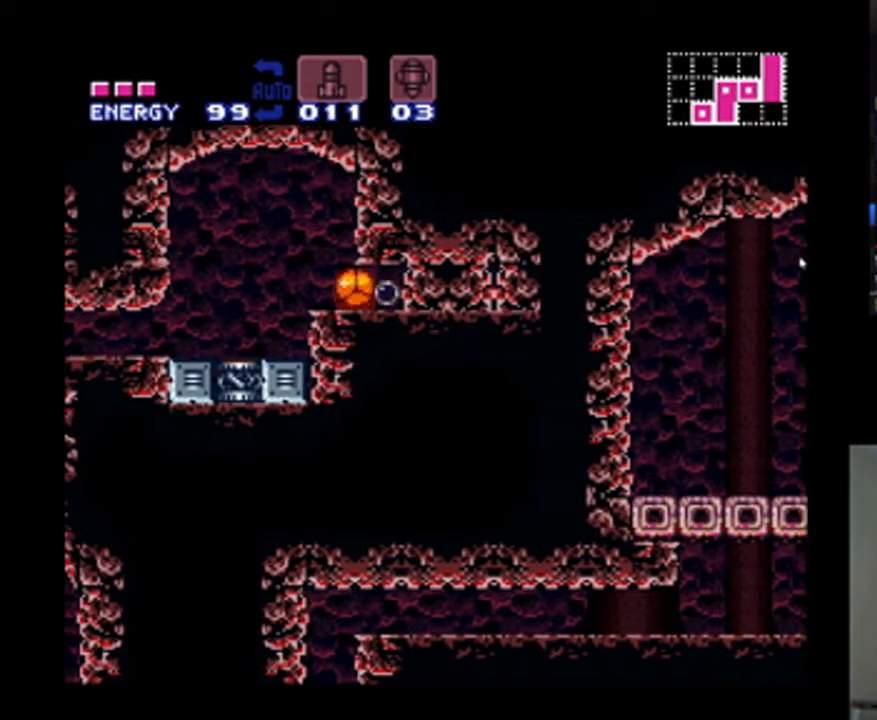
{"buttons": ["A", "DPAD_RIGHT"], "events": [[500, "DPAD_RIGHT", "down"]]}
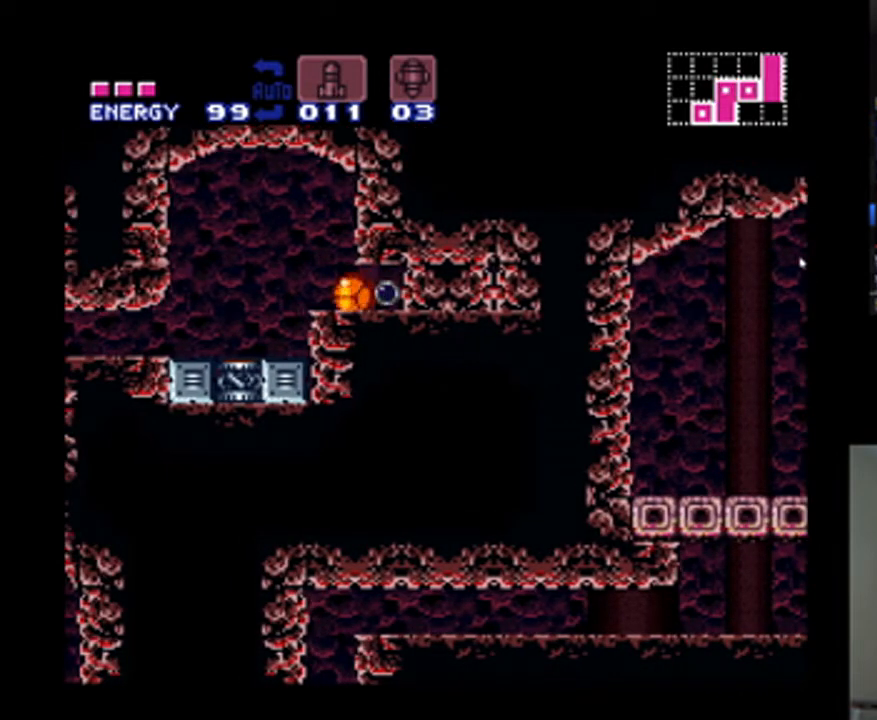
{"buttons": ["A", "DPAD_RIGHT"], "events": []}
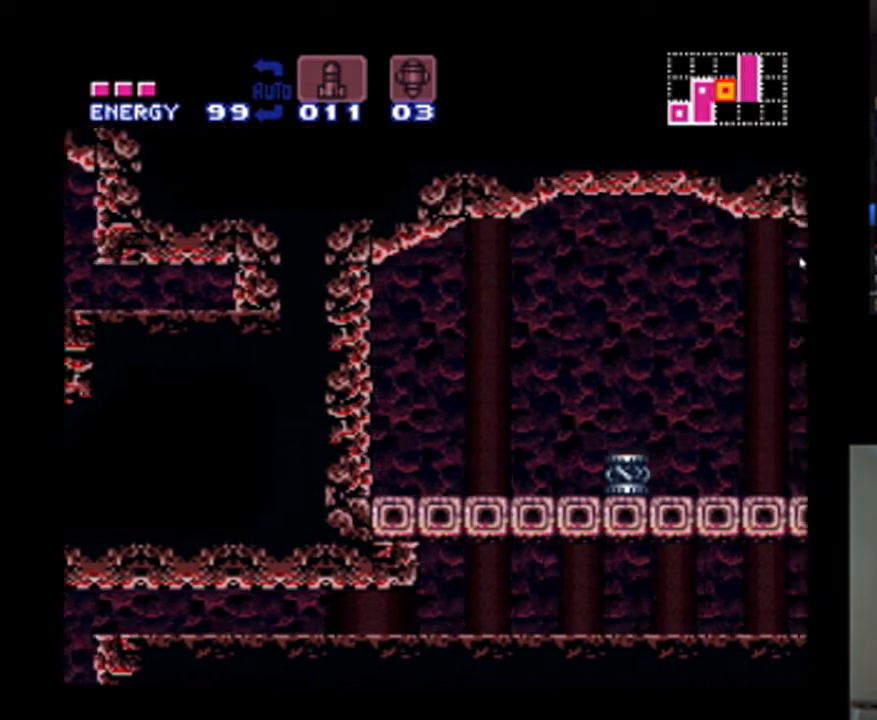
{"buttons": ["A"], "events": [[167, "DPAD_UP", "down"], [200, "DPAD_RIGHT", "up"], [267, "DPAD_RIGHT", "down"], [333, "DPAD_UP", "up"], [367, "DPAD_RIGHT", "up"]]}
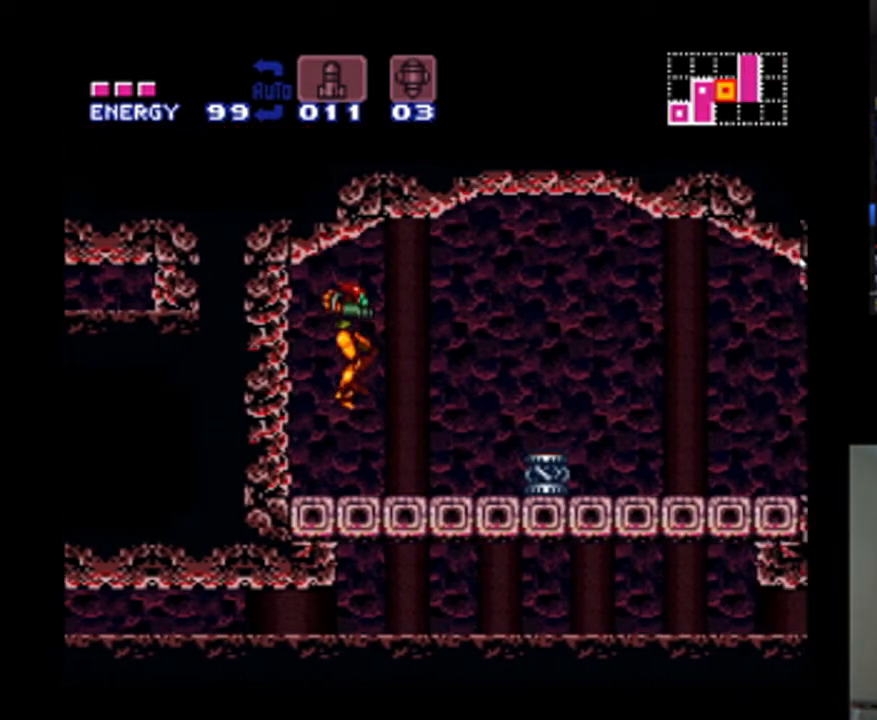
{"buttons": ["A"], "events": [[100, "DPAD_RIGHT", "down"], [433, "DPAD_RIGHT", "up"]]}
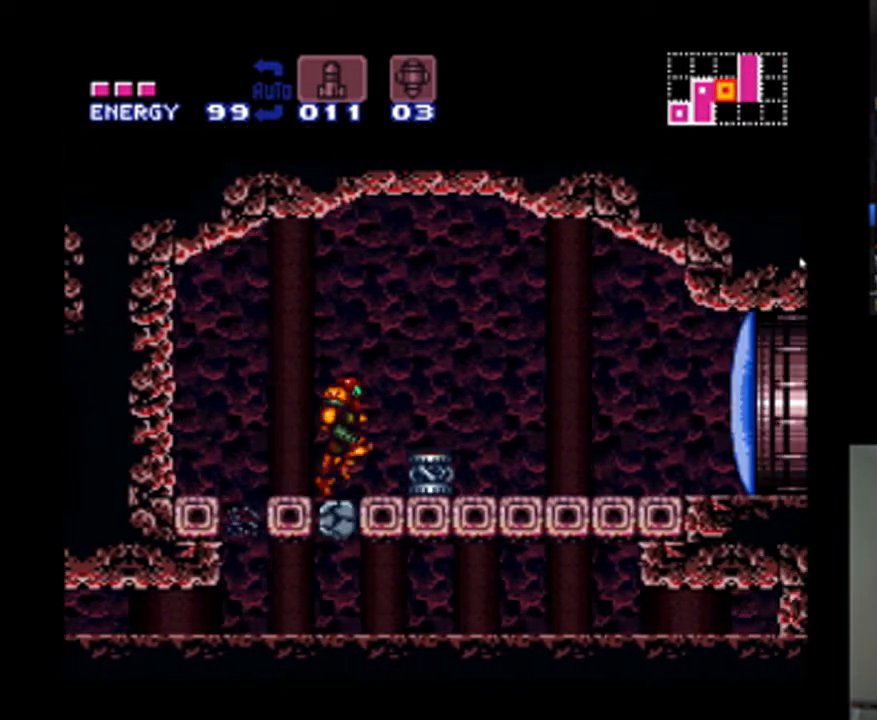
{"buttons": ["A", "B"], "events": [[500, "B", "down"]]}
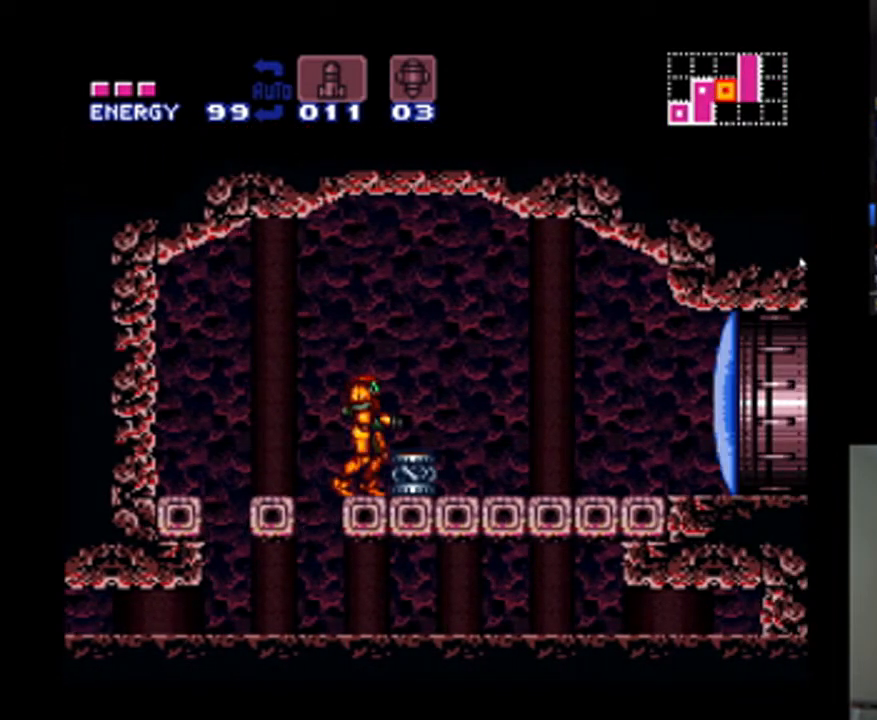
{"buttons": ["A", "Y", "DPAD_RIGHT"], "events": [[67, "DPAD_RIGHT", "down"], [200, "B", "up"], [467, "Y", "down"]]}
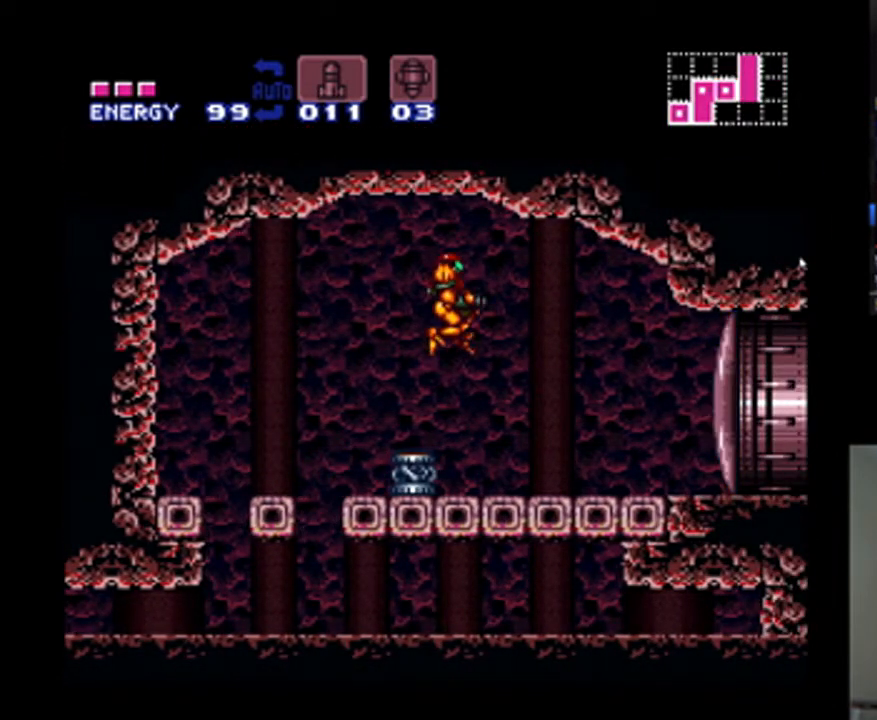
{"buttons": ["A", "DPAD_RIGHT"], "events": [[100, "Y", "up"]]}
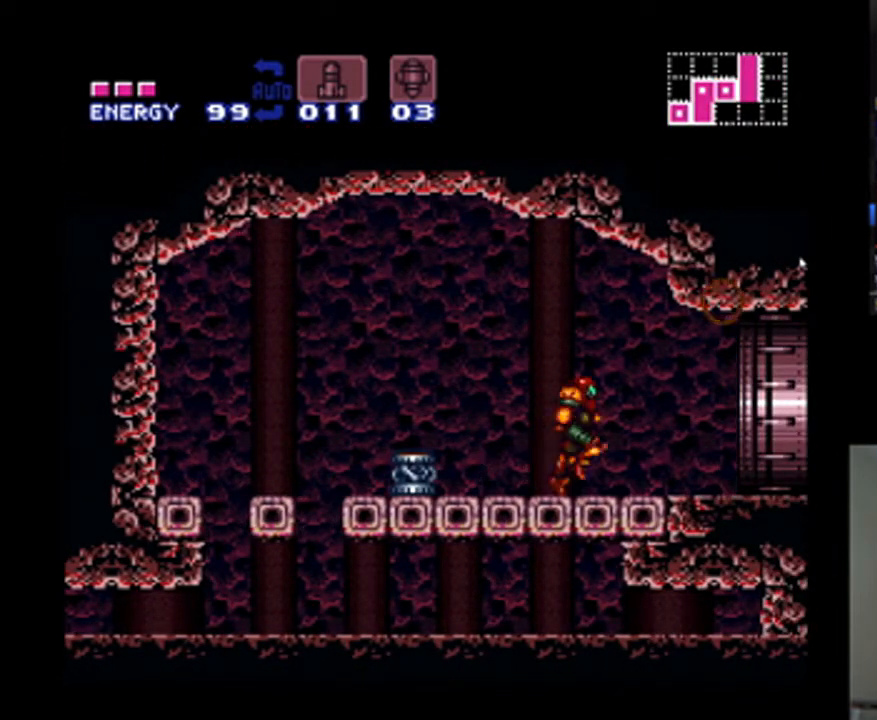
{"buttons": ["A"], "events": [[467, "DPAD_RIGHT", "up"]]}
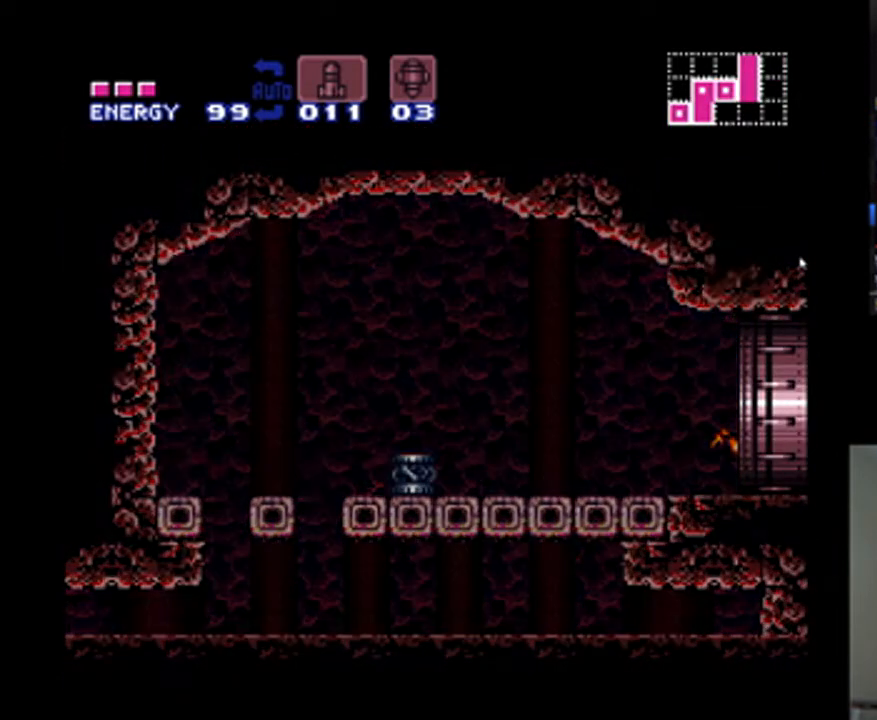
{"buttons": ["A", "DPAD_RIGHT"], "events": [[67, "A", "up"], [100, "DPAD_RIGHT", "down"], [167, "A", "down"]]}
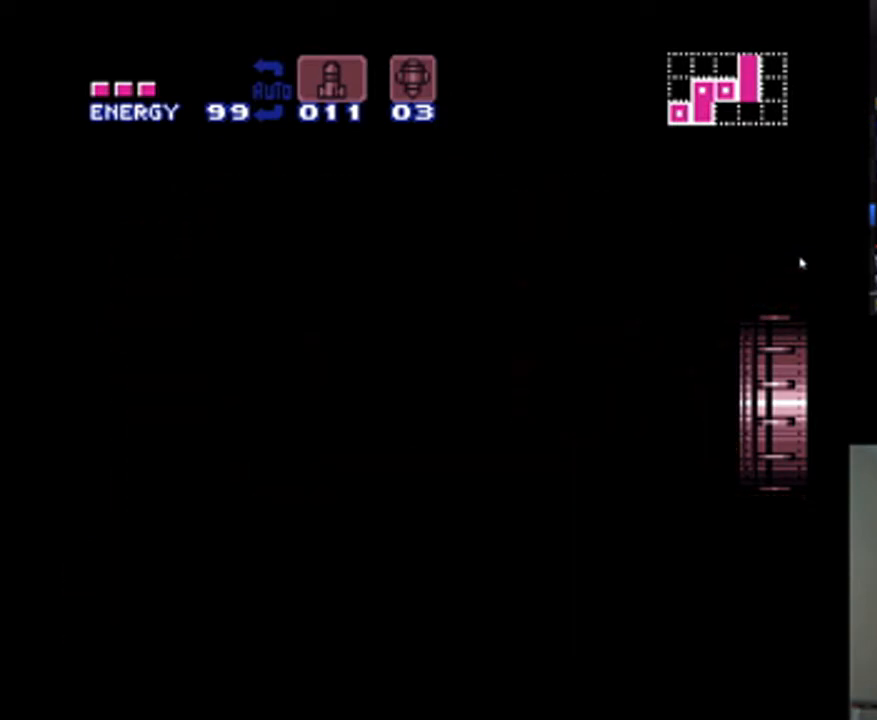
{"buttons": ["A", "DPAD_RIGHT"], "events": []}
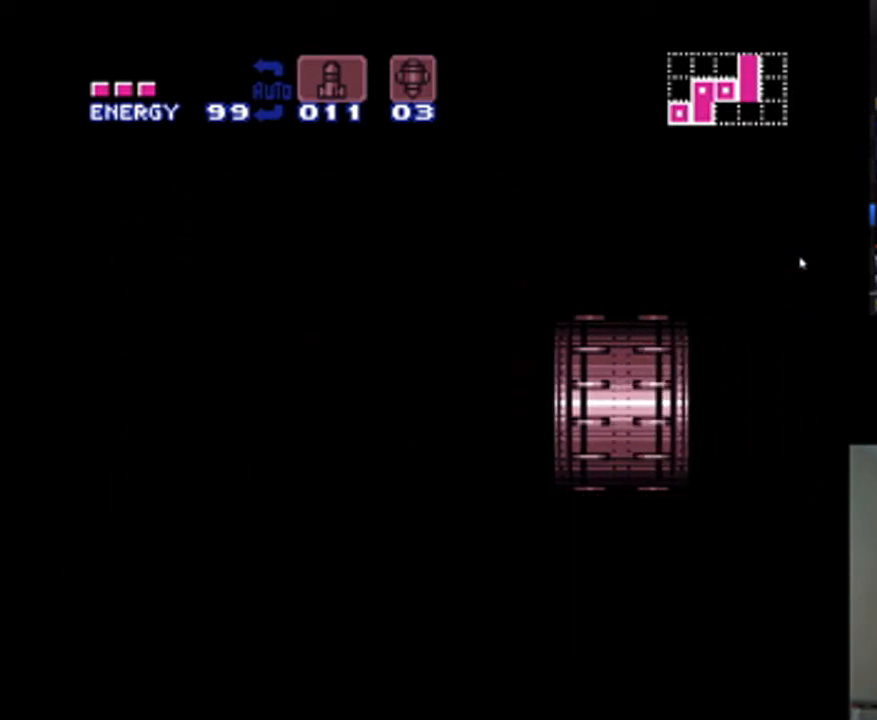
{"buttons": ["A", "DPAD_RIGHT"], "events": []}
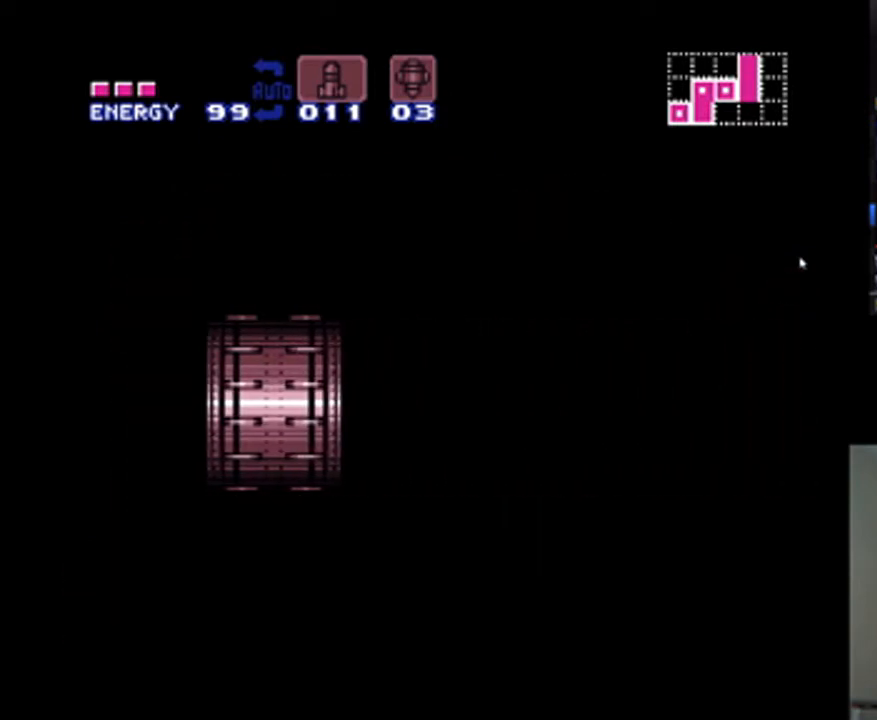
{"buttons": ["A", "DPAD_RIGHT"], "events": []}
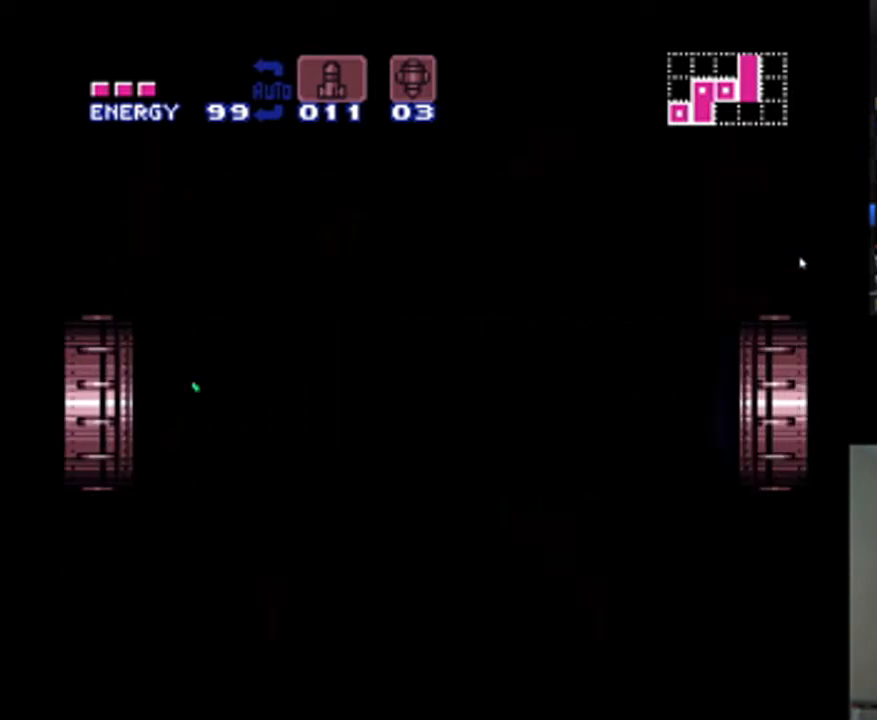
{"buttons": ["A", "DPAD_RIGHT"], "events": []}
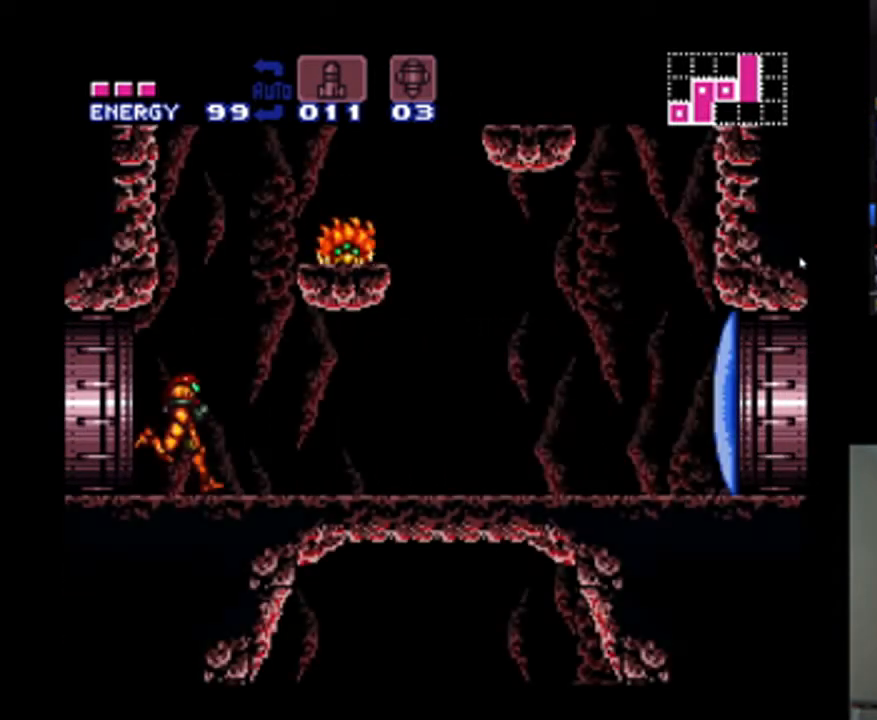
{"buttons": ["A", "B", "DPAD_RIGHT"], "events": [[433, "B", "down"]]}
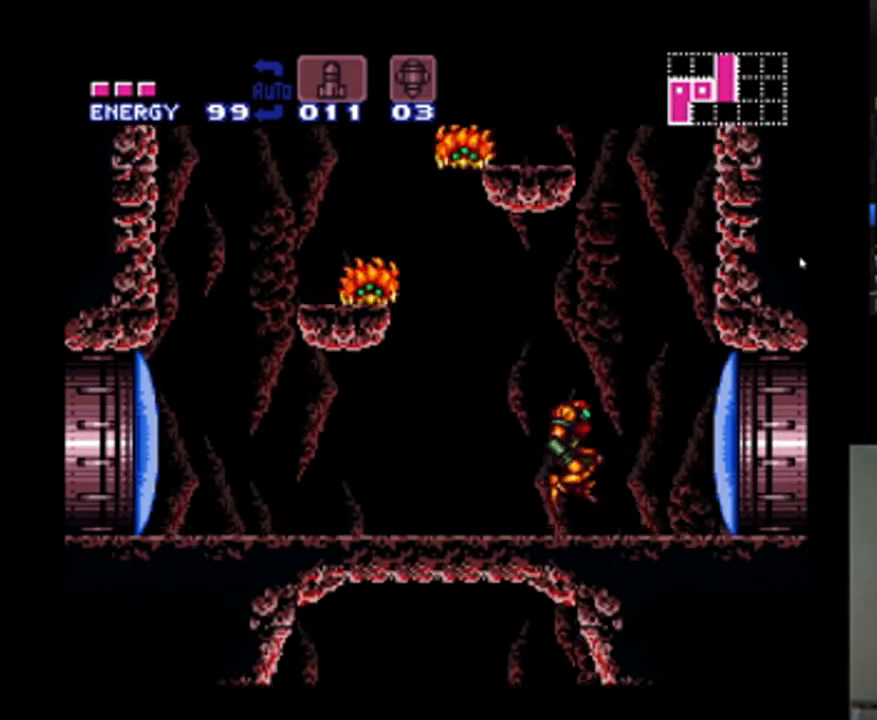
{"buttons": ["A", "B", "DPAD_LEFT"], "events": [[133, "DPAD_RIGHT", "up"], [267, "A", "up"], [267, "B", "up"], [300, "DPAD_LEFT", "down"], [367, "A", "down"], [400, "B", "down"]]}
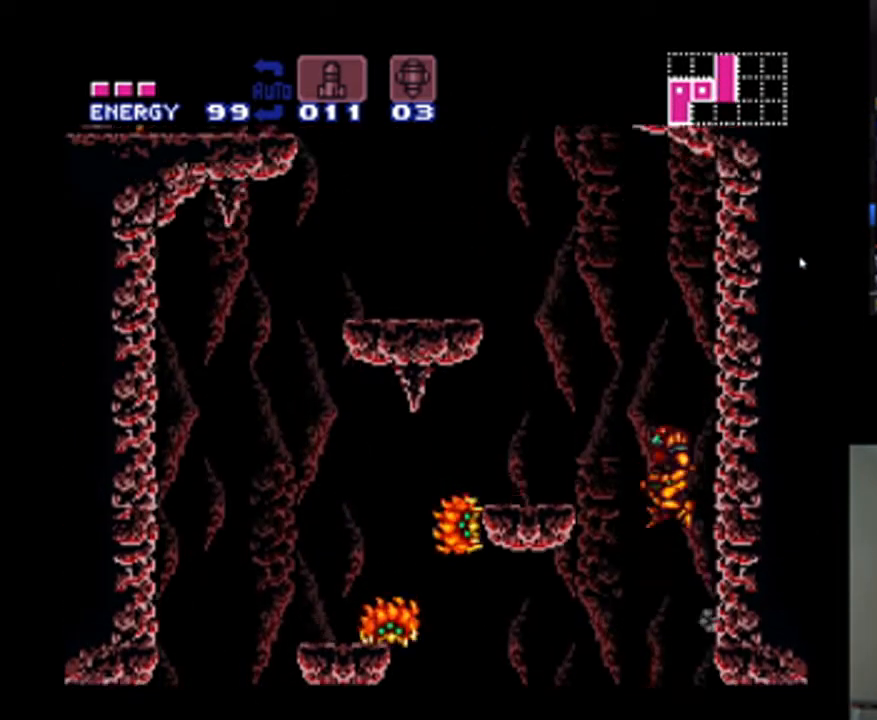
{"buttons": ["A", "B", "DPAD_RIGHT"], "events": [[133, "DPAD_LEFT", "up"], [333, "DPAD_RIGHT", "down"]]}
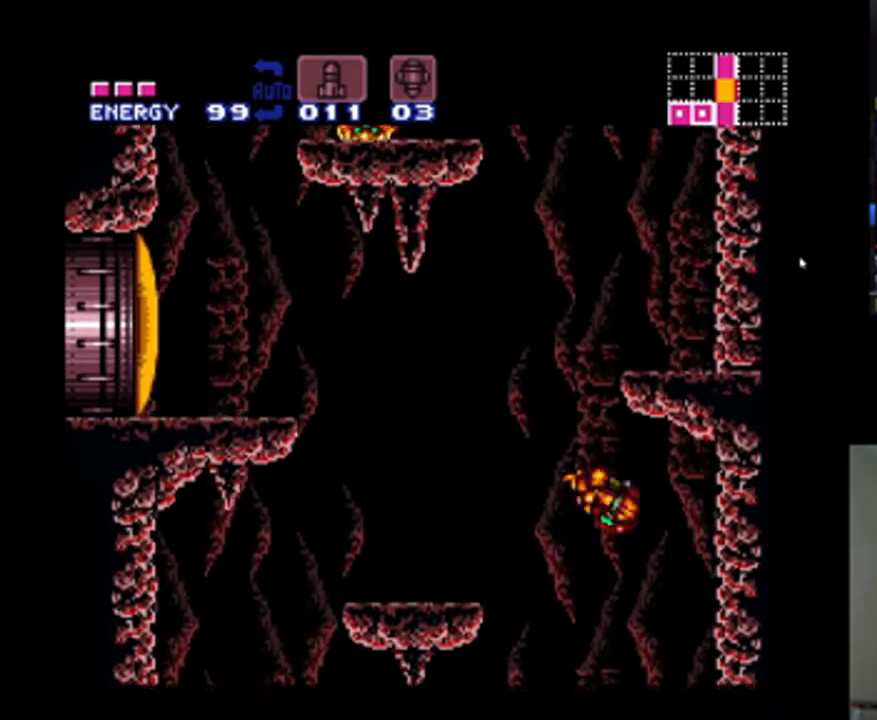
{"buttons": ["A"], "events": [[267, "B", "up"], [333, "DPAD_RIGHT", "up"]]}
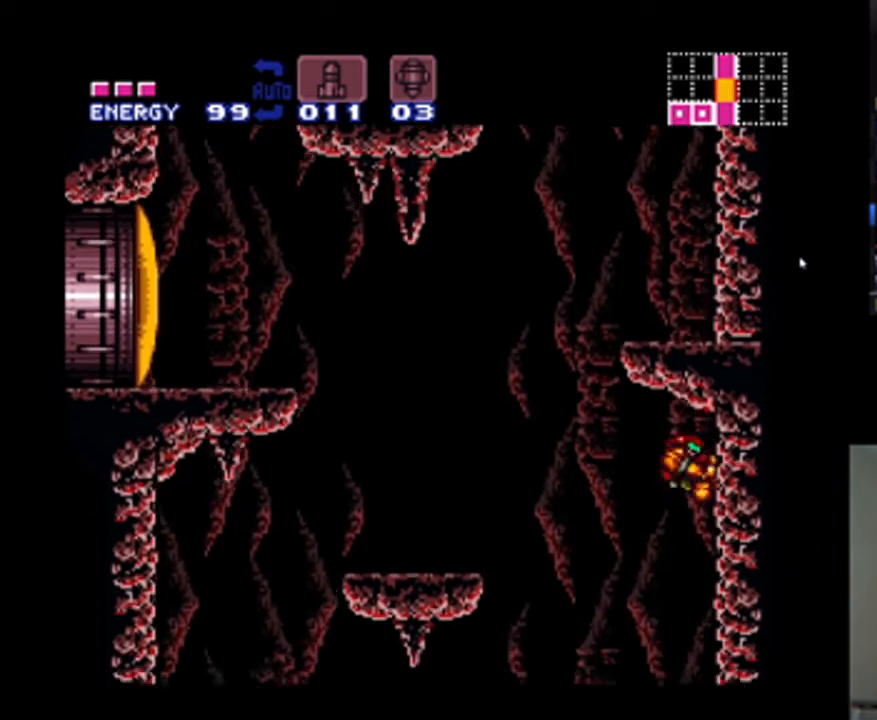
{"buttons": ["A", "B", "DPAD_LEFT"], "events": [[333, "DPAD_LEFT", "down"], [467, "B", "down"]]}